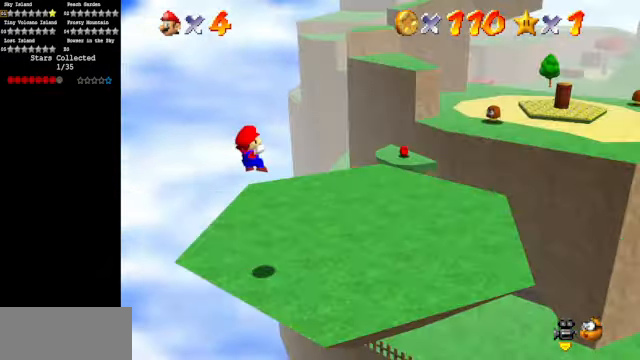
Gameplay with a controller (Nintendo layout); each line is a JSON object with the inputs held at the frame after it. "events" lists button and stick changes between this image and that frame as [ms after this image, input, new state], when the widget could be followed in between. Not read: L3 R3.
{"buttons": [], "left_stick": "up", "events": [[66, "C_DOWN", "down"], [66, "C_LEFT", "down"], [133, "left_stick", "up"], [166, "C_LEFT", "up"], [200, "C_DOWN", "up"]]}
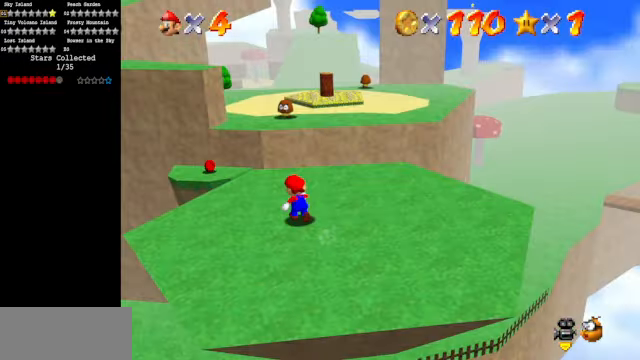
{"buttons": [], "left_stick": "down", "events": [[133, "Z", "down"], [166, "A", "down"], [333, "A", "up"], [333, "Z", "up"], [366, "left_stick", "down-left"], [433, "left_stick", "down"]]}
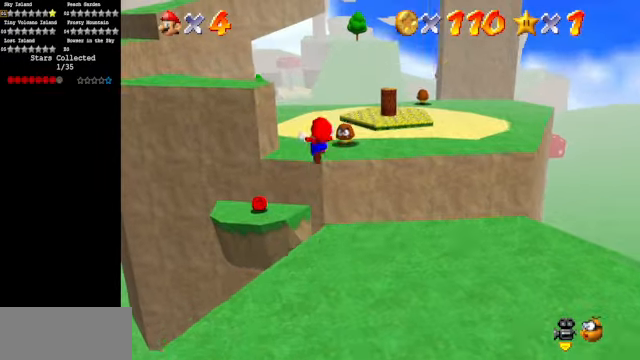
{"buttons": [], "left_stick": "center", "events": [[433, "left_stick", "center"]]}
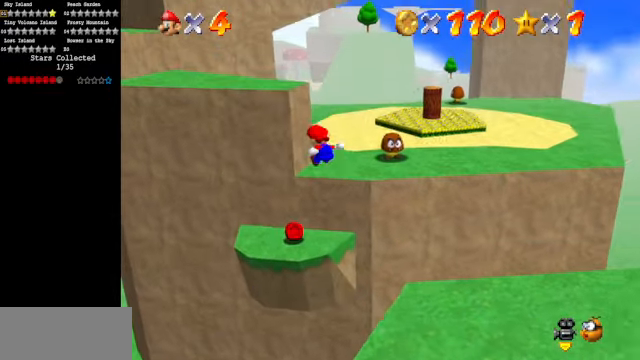
{"buttons": [], "left_stick": "center", "events": []}
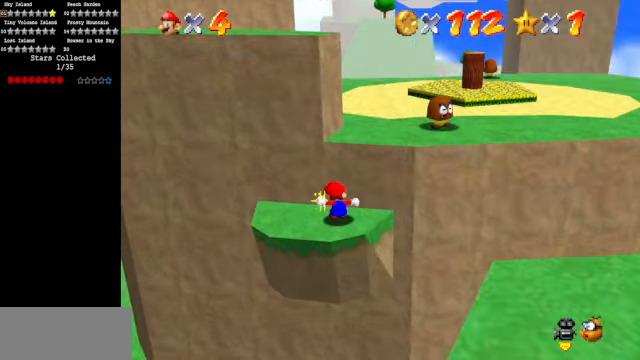
{"buttons": [], "left_stick": "center", "events": []}
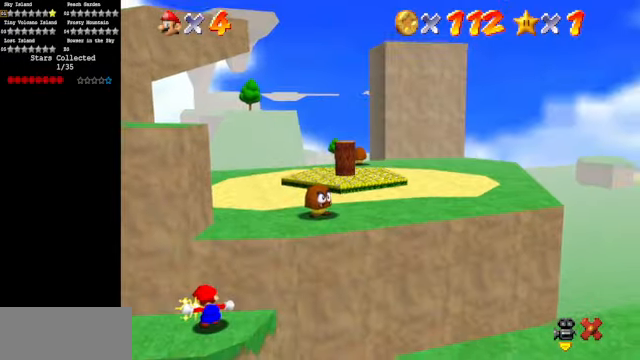
{"buttons": [], "left_stick": "center", "events": []}
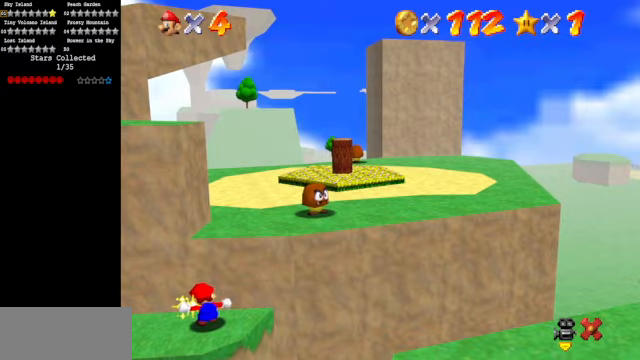
{"buttons": [], "left_stick": "center", "events": []}
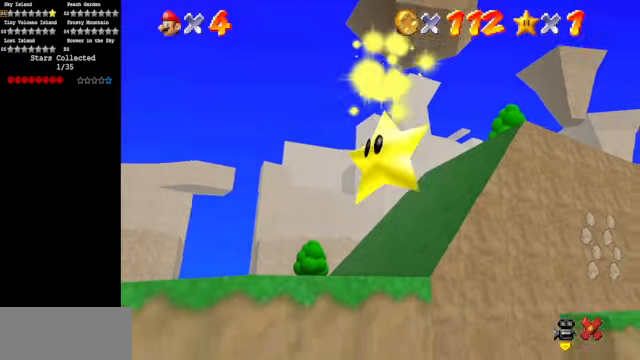
{"buttons": [], "left_stick": "center", "events": []}
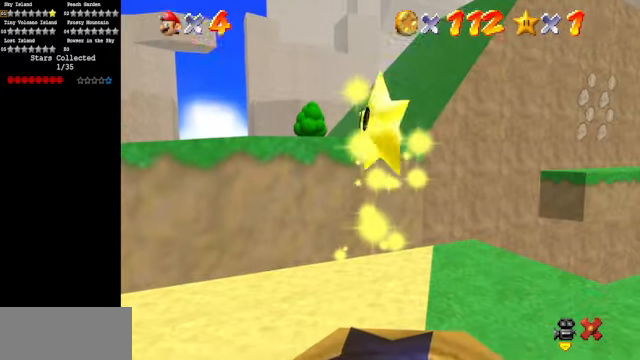
{"buttons": [], "left_stick": "center", "events": []}
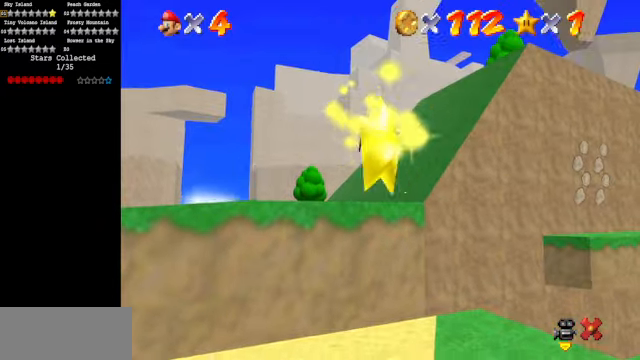
{"buttons": [], "left_stick": "center", "events": []}
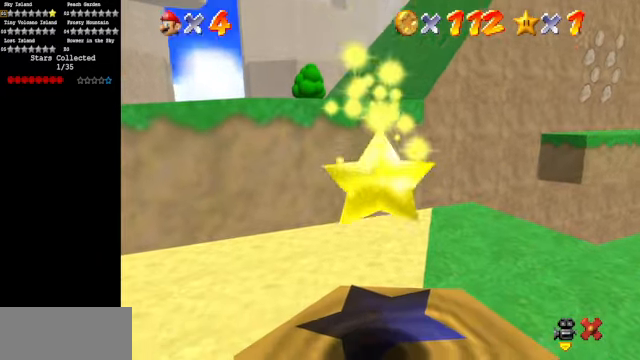
{"buttons": [], "left_stick": "center", "events": []}
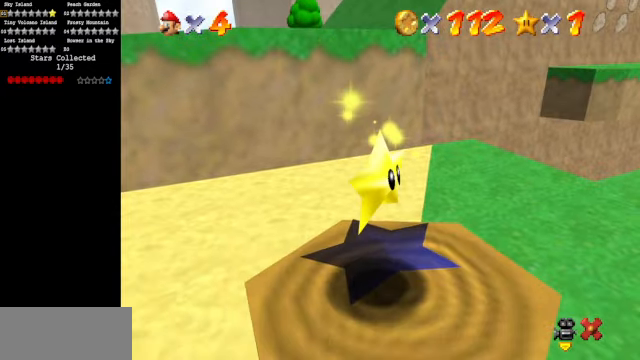
{"buttons": [], "left_stick": "right", "events": [[367, "left_stick", "right"]]}
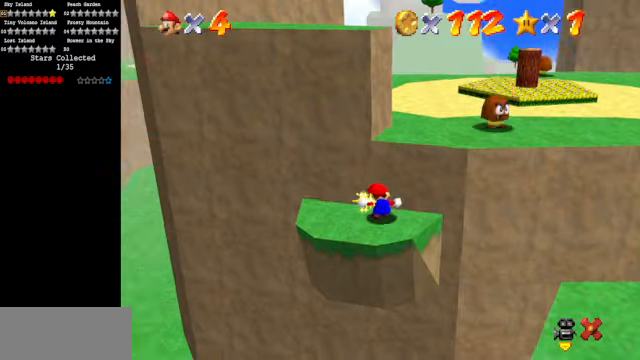
{"buttons": ["A"], "left_stick": "up-right", "events": [[334, "A", "down"], [467, "left_stick", "up-right"]]}
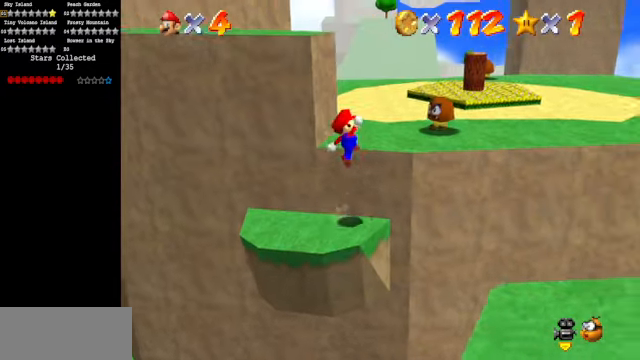
{"buttons": [], "left_stick": "up", "events": [[134, "A", "up"], [200, "left_stick", "up-left"], [367, "left_stick", "up"], [434, "A", "down"], [500, "A", "up"]]}
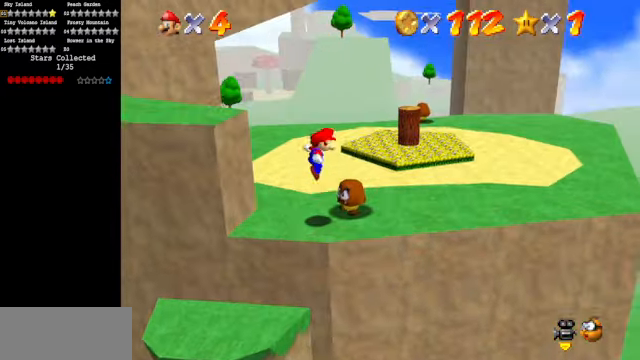
{"buttons": [], "left_stick": "up-right", "events": [[267, "left_stick", "up-right"]]}
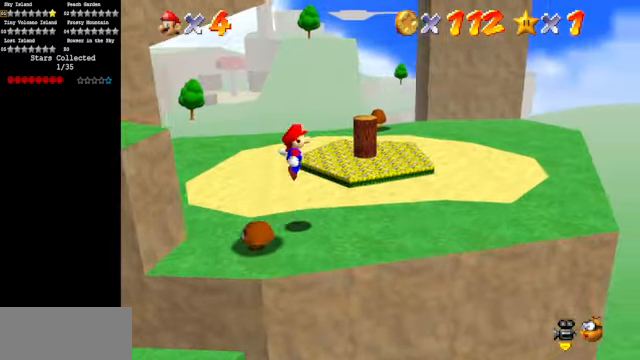
{"buttons": [], "left_stick": "up-right", "events": []}
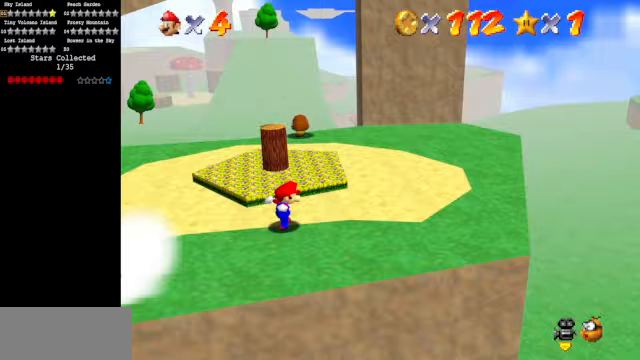
{"buttons": [], "left_stick": "up-right", "events": []}
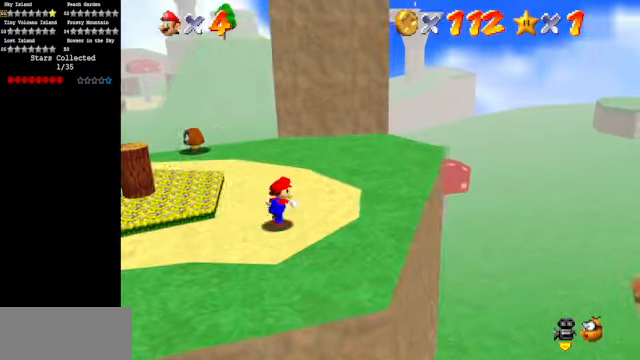
{"buttons": [], "left_stick": "up-right", "events": [[333, "B", "down"], [467, "B", "up"]]}
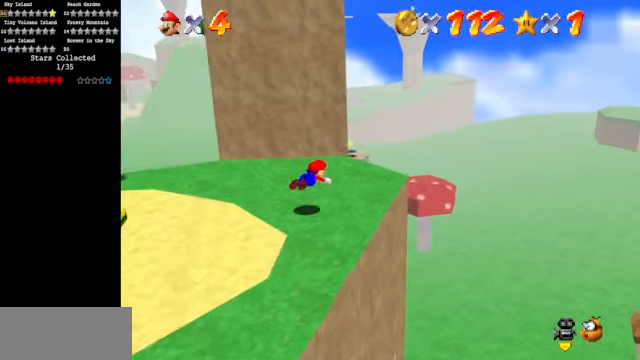
{"buttons": [], "left_stick": "up-right", "events": [[233, "A", "down"], [367, "A", "up"]]}
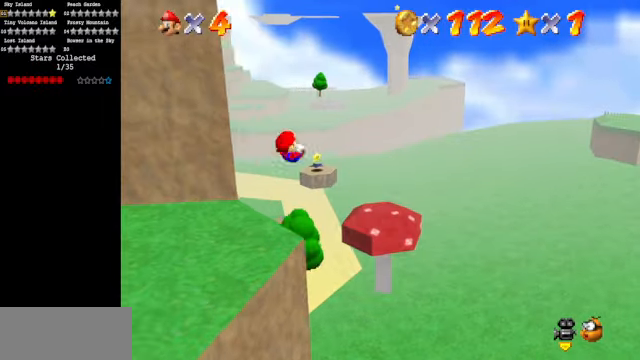
{"buttons": [], "left_stick": "up", "events": [[133, "left_stick", "up"]]}
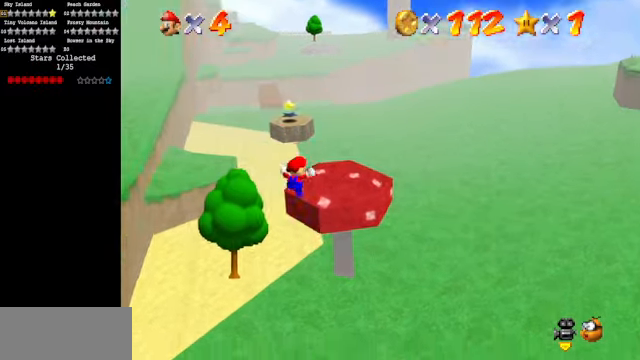
{"buttons": [], "left_stick": "up-left", "events": [[100, "left_stick", "up-left"]]}
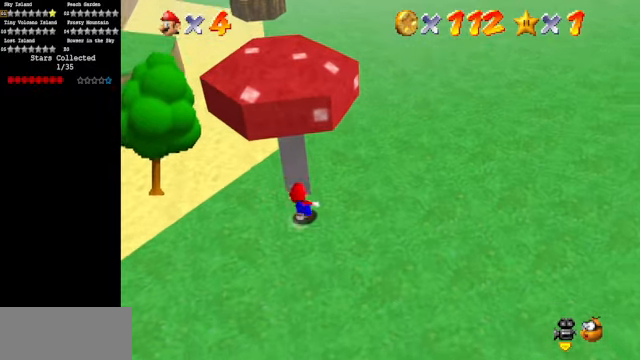
{"buttons": [], "left_stick": "up", "events": [[367, "left_stick", "up"]]}
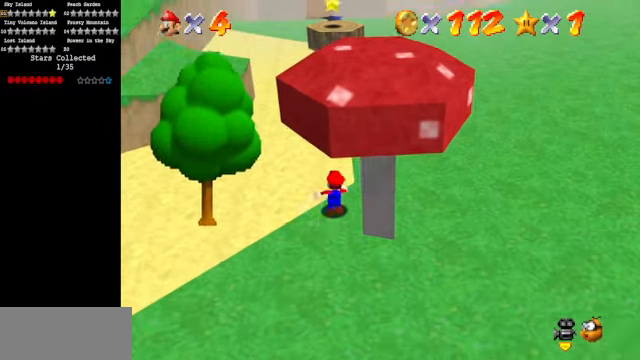
{"buttons": [], "left_stick": "up-right", "events": [[33, "Z", "down"], [67, "A", "down"], [167, "A", "up"], [267, "Z", "up"], [400, "left_stick", "up-right"]]}
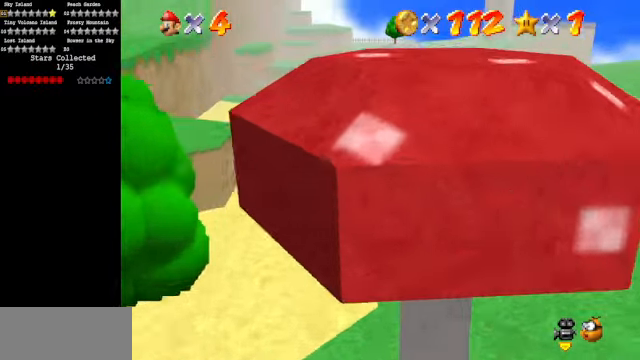
{"buttons": ["Z"], "left_stick": "up", "events": [[133, "left_stick", "up"], [500, "Z", "down"]]}
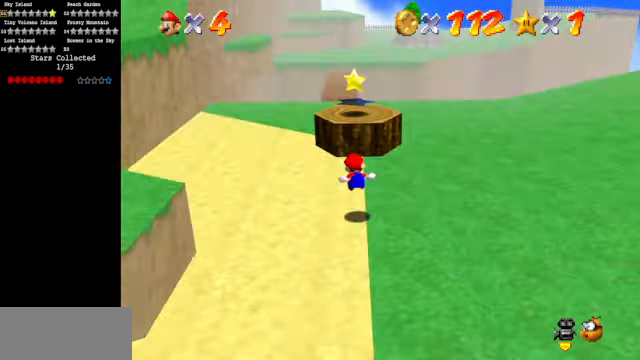
{"buttons": ["A", "Z"], "left_stick": "up", "events": [[133, "A", "down"], [233, "A", "up"], [267, "A", "down"], [367, "A", "up"], [433, "A", "down"]]}
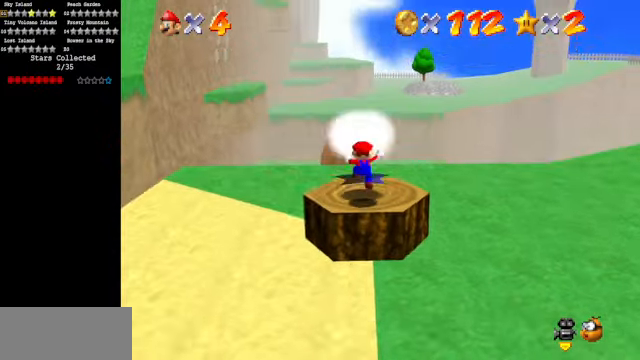
{"buttons": [], "left_stick": "center", "events": [[67, "A", "up"], [233, "Z", "up"], [333, "left_stick", "center"]]}